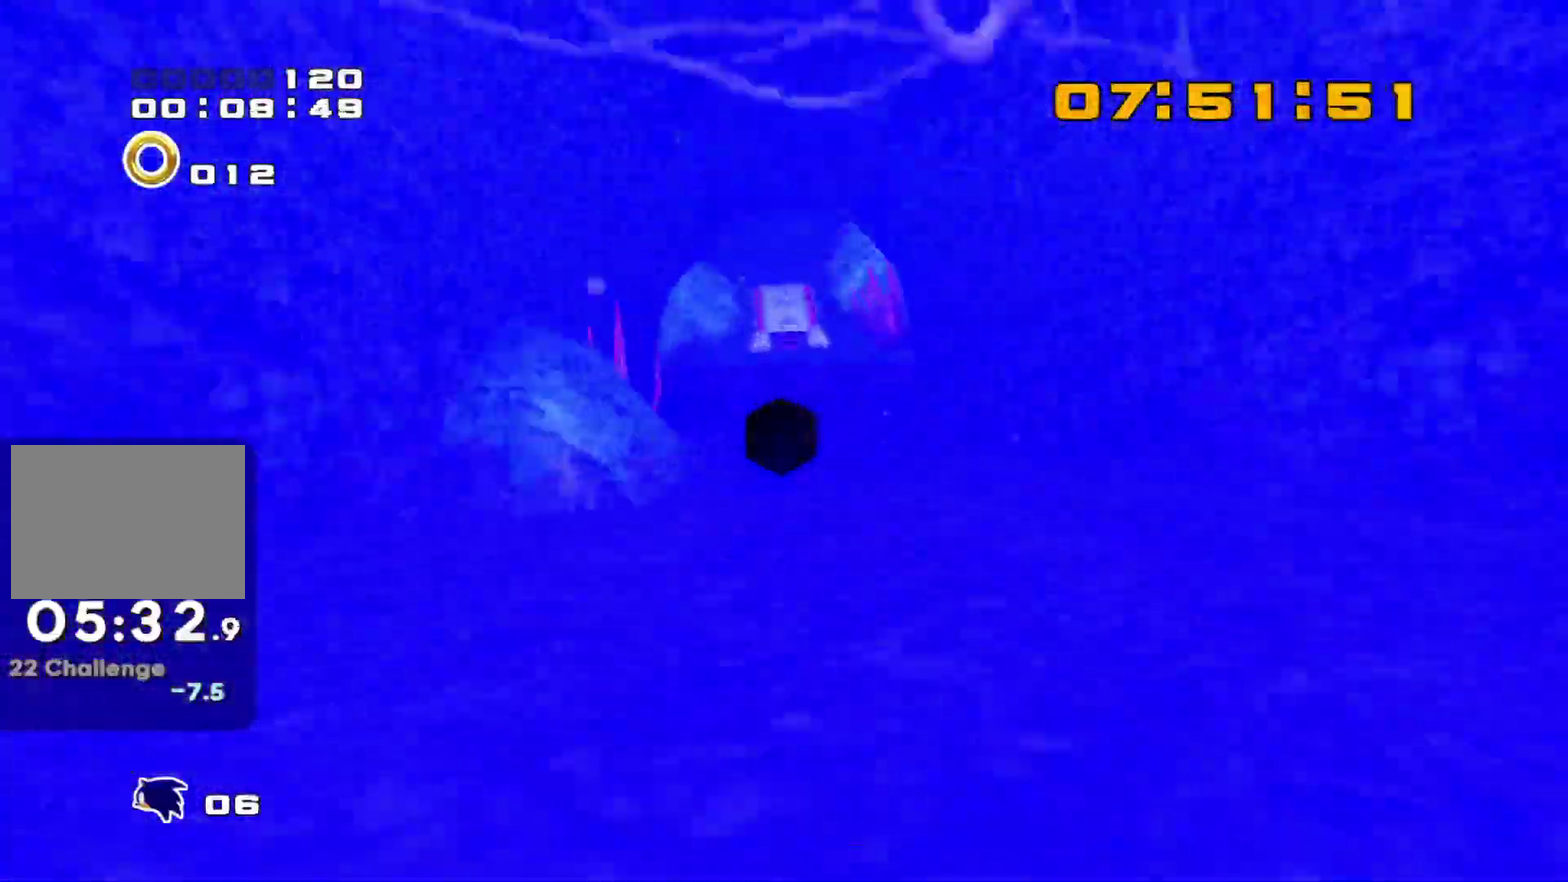
Gameplay with a controller (Xbox layout); each line is a JSON object with the inputs held at the frame after it. "events" lists button and stick changes between this image and that frame as [ms after this image, input, new state], when the widget could be followed in between. Not read: L3 R3.
{"buttons": [], "left_stick": "center", "events": [[167, "left_stick", "up-left"], [467, "left_stick", "center"]]}
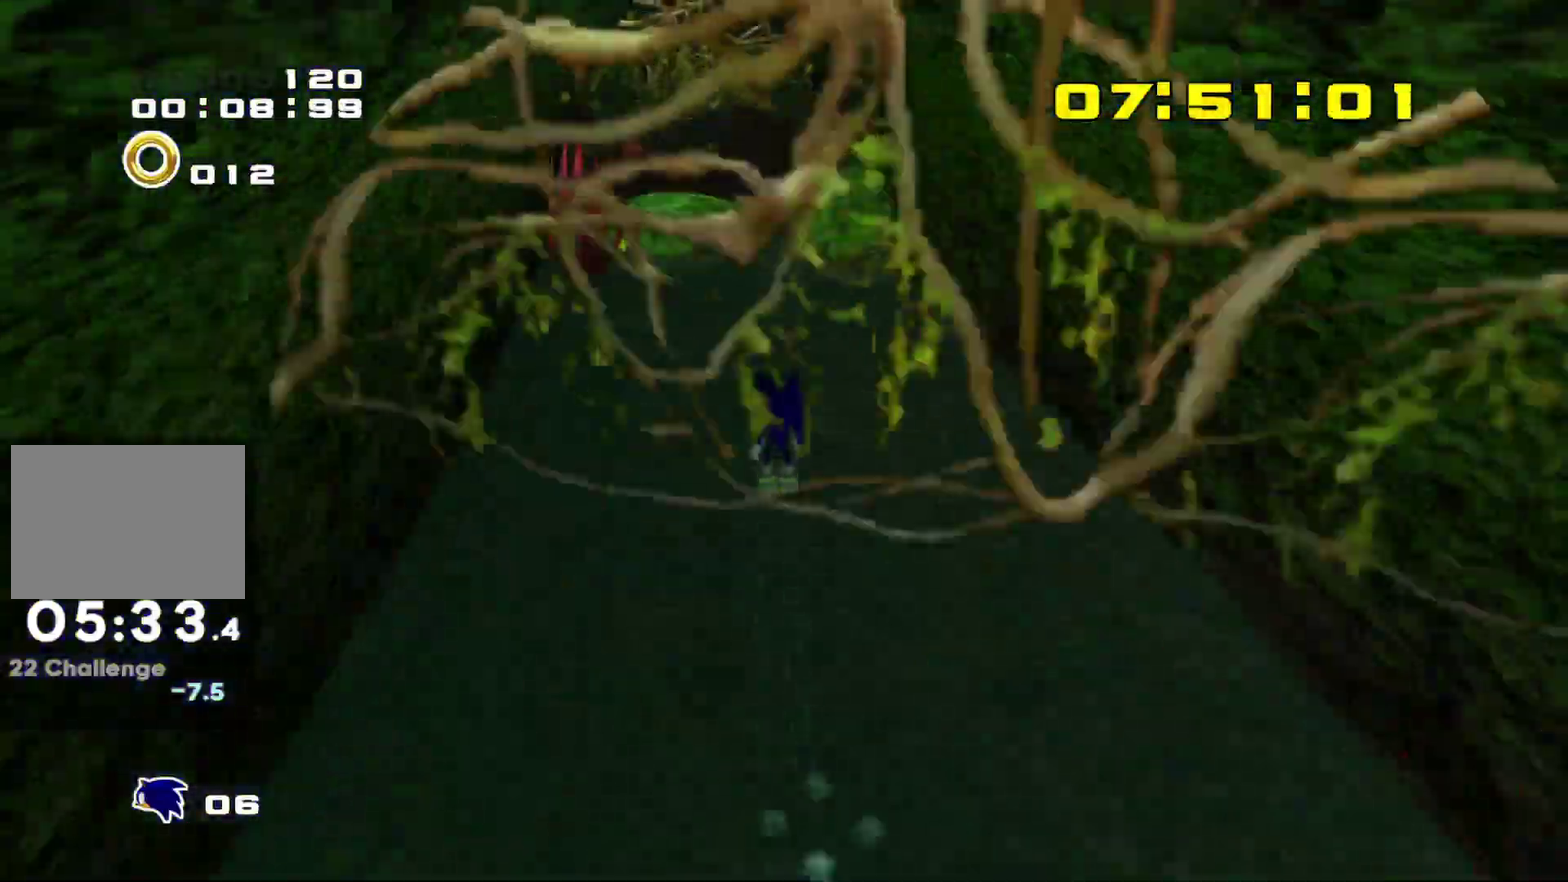
{"buttons": [], "left_stick": "center", "events": []}
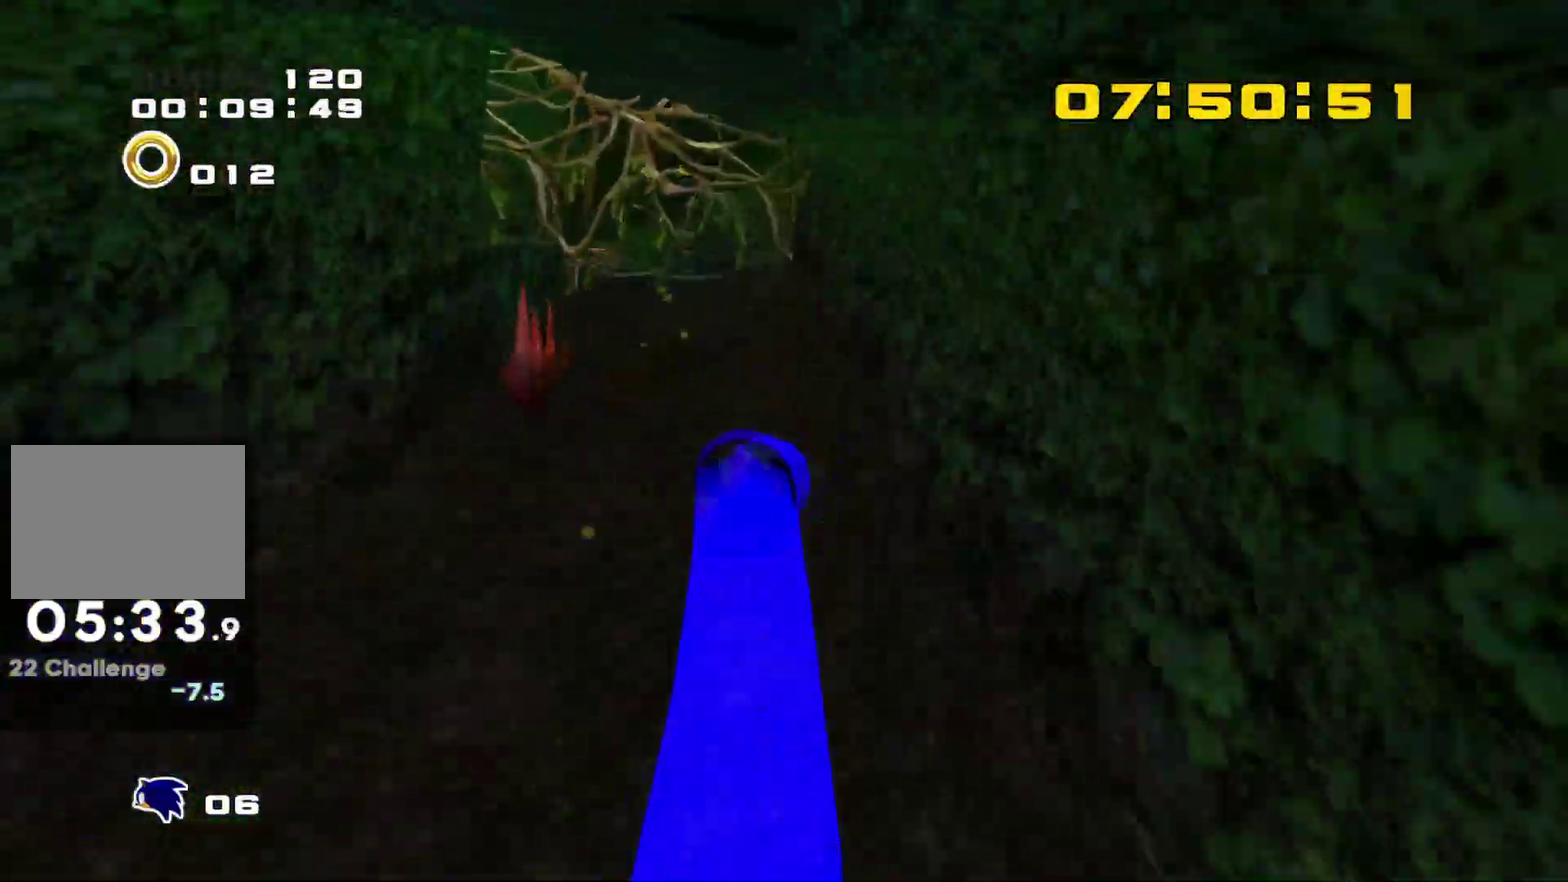
{"buttons": [], "left_stick": "center", "events": [[217, "left_stick", "up-left"], [400, "left_stick", "center"]]}
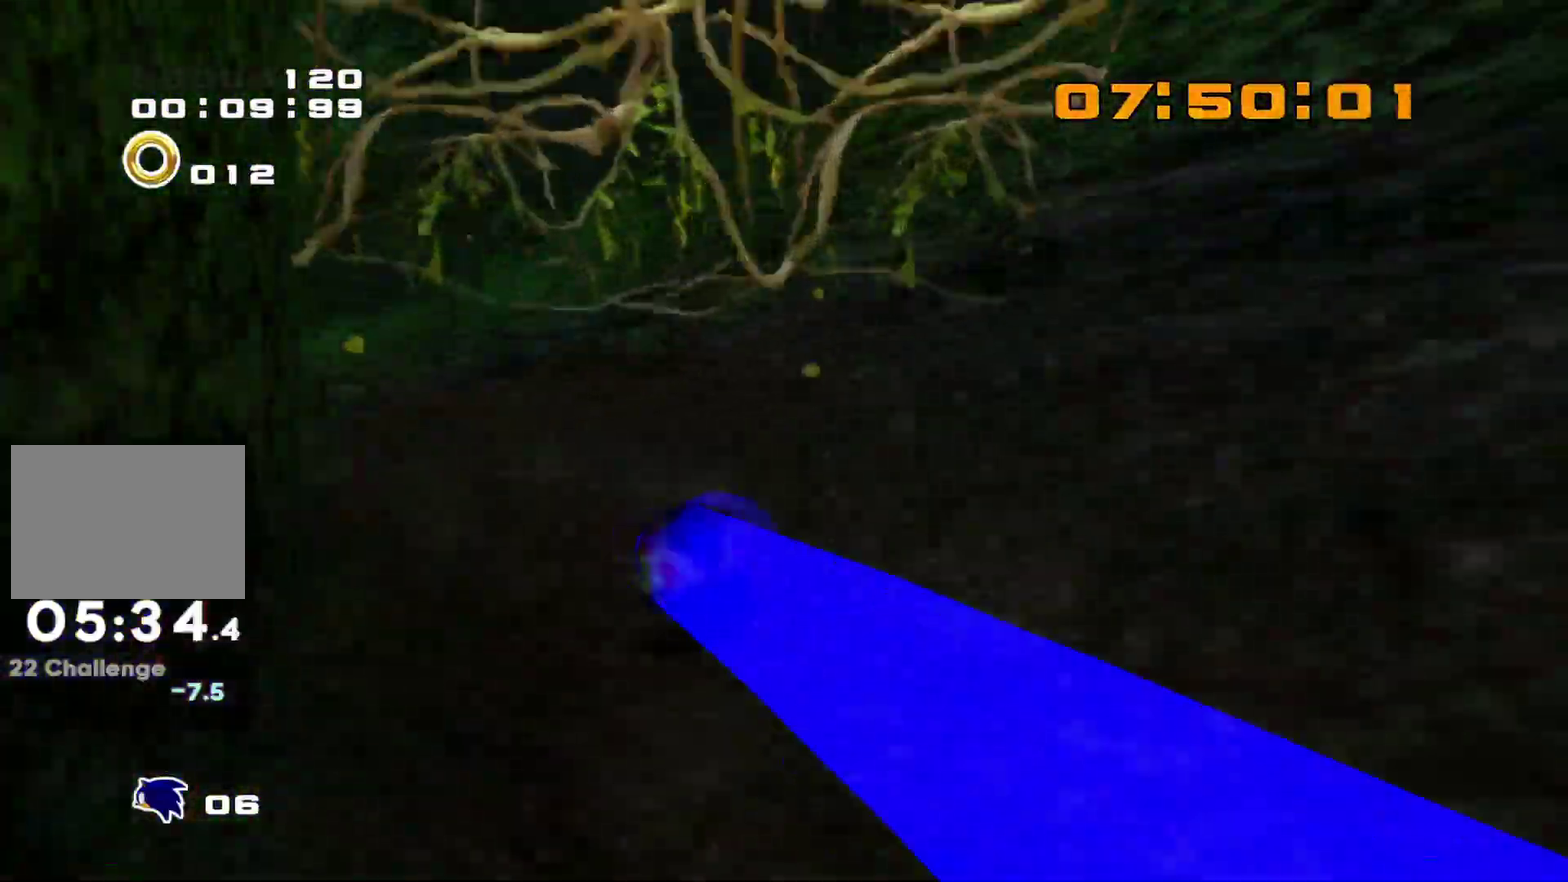
{"buttons": [], "left_stick": "center"}
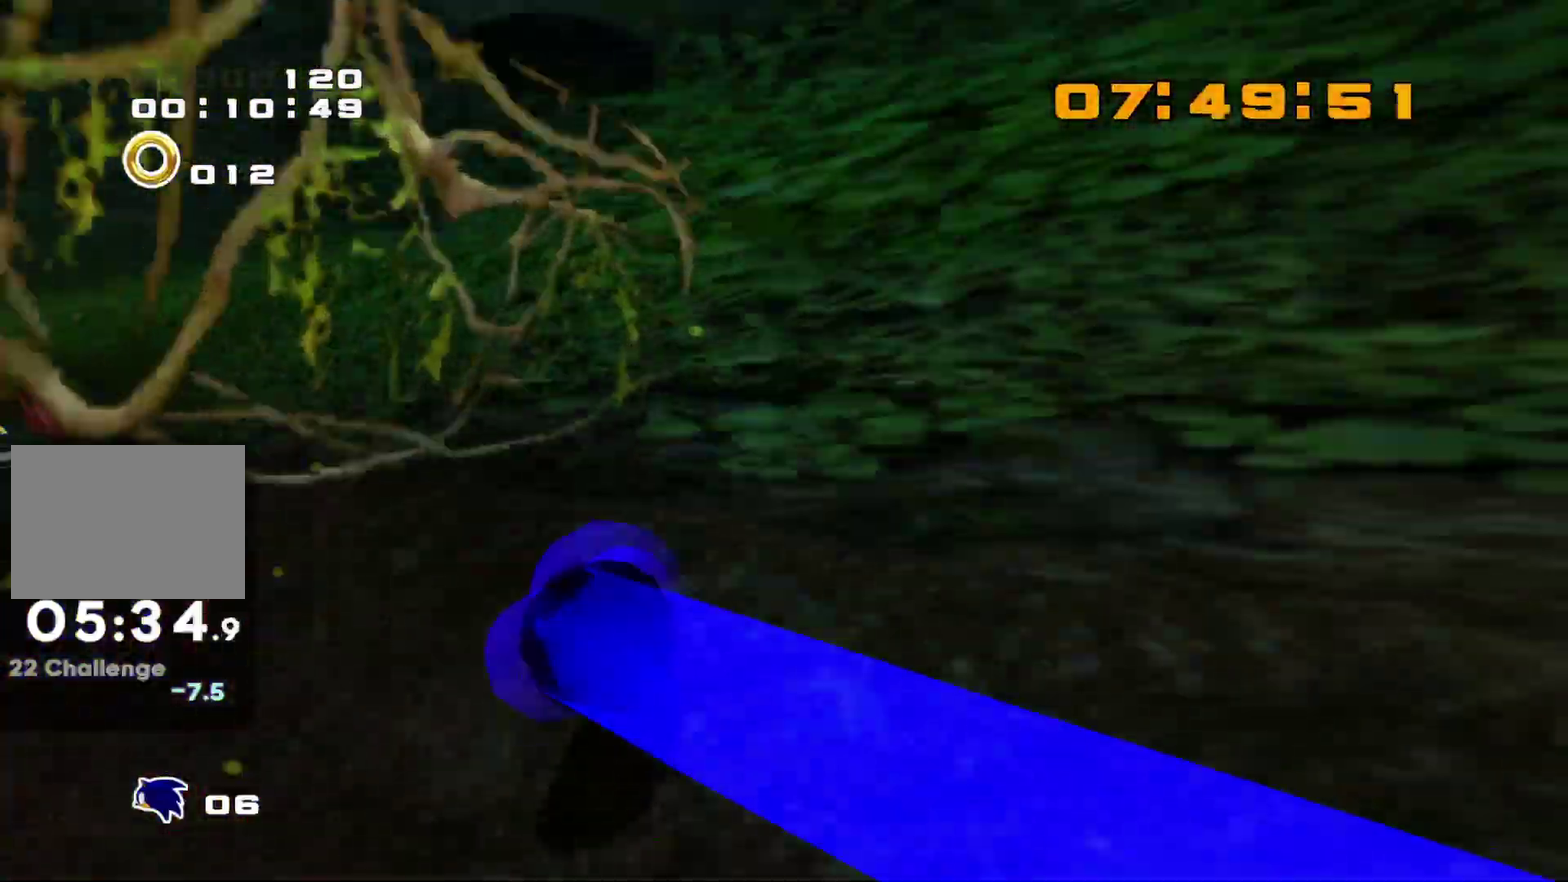
{"buttons": [], "left_stick": "center"}
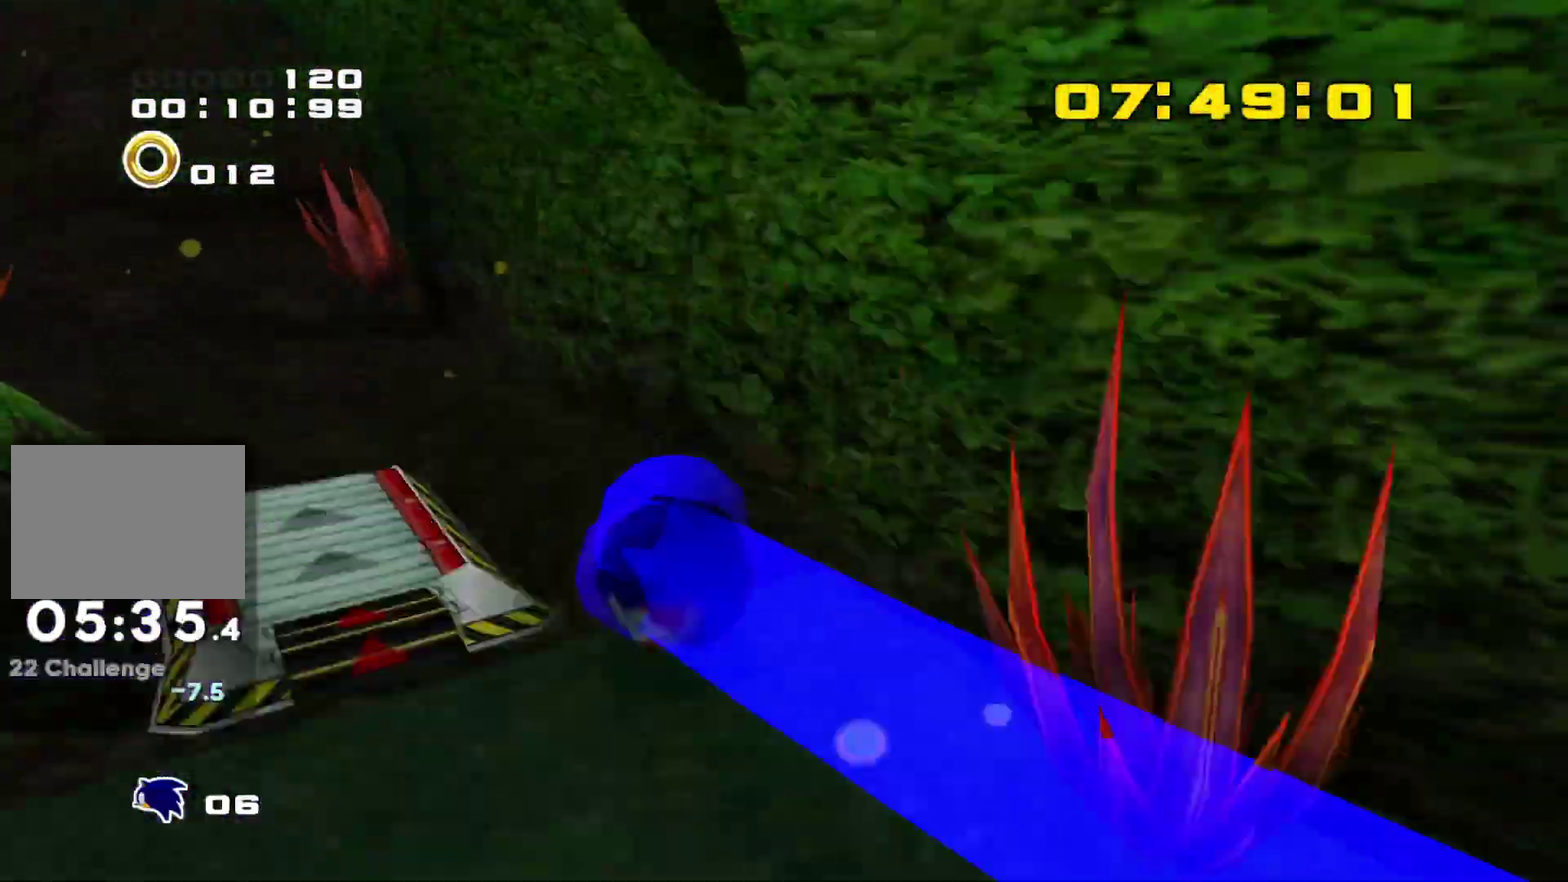
{"buttons": [], "left_stick": "center"}